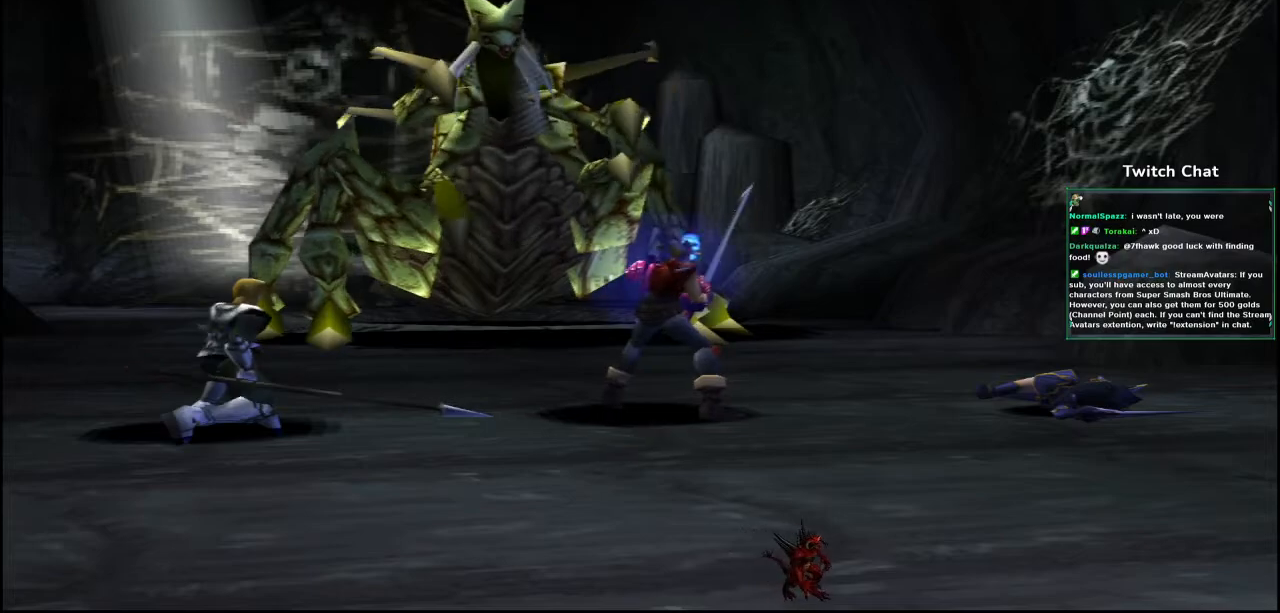
Gameplay with a controller (PlayStation layout); each line is a JSON object with the inputs held at the frame after it. "events" lists button and stick changes between this image and that frame as [ms after this image, input, new state], when the widget could be followed in between.
{"buttons": ["DPAD_RIGHT"], "left_stick": "center", "right_stick": "center", "events": [[500, "DPAD_RIGHT", "down"]]}
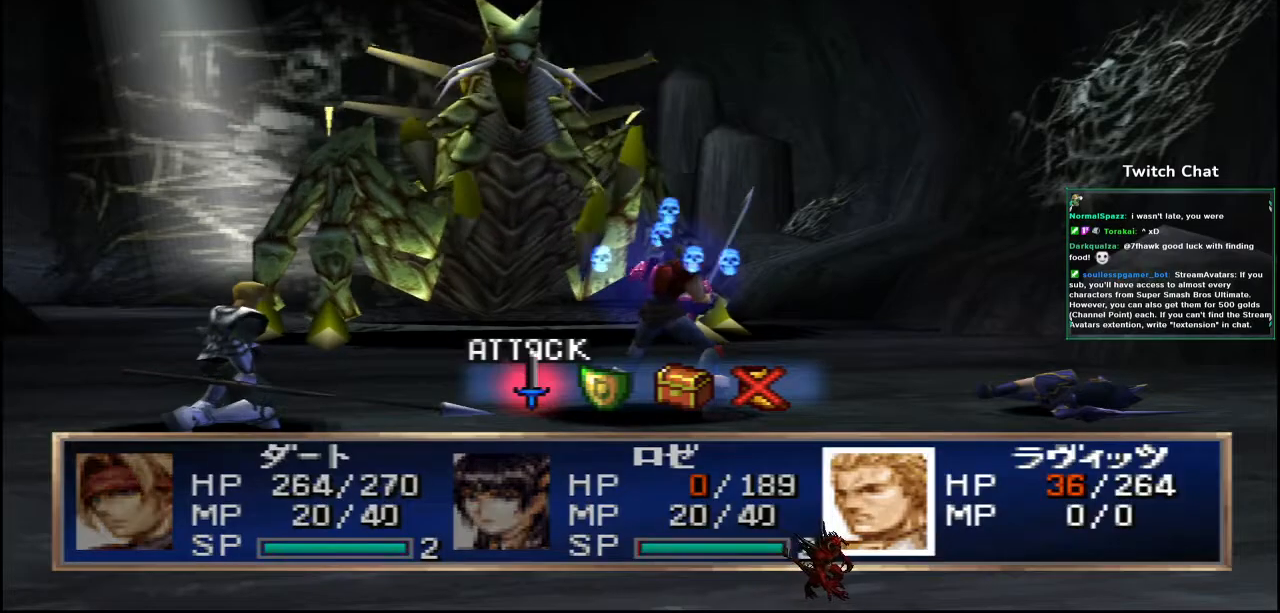
{"buttons": ["CIRCLE"], "left_stick": "center", "right_stick": "center", "events": [[83, "DPAD_RIGHT", "up"], [483, "CIRCLE", "down"]]}
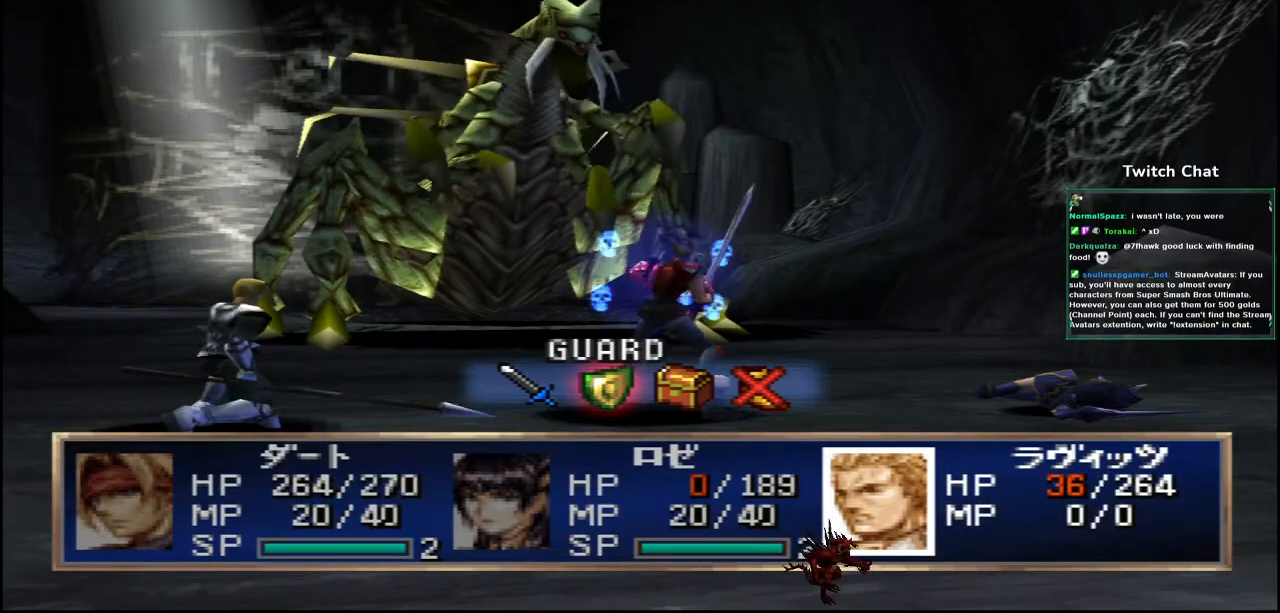
{"buttons": ["CIRCLE"], "left_stick": "center", "right_stick": "center", "events": []}
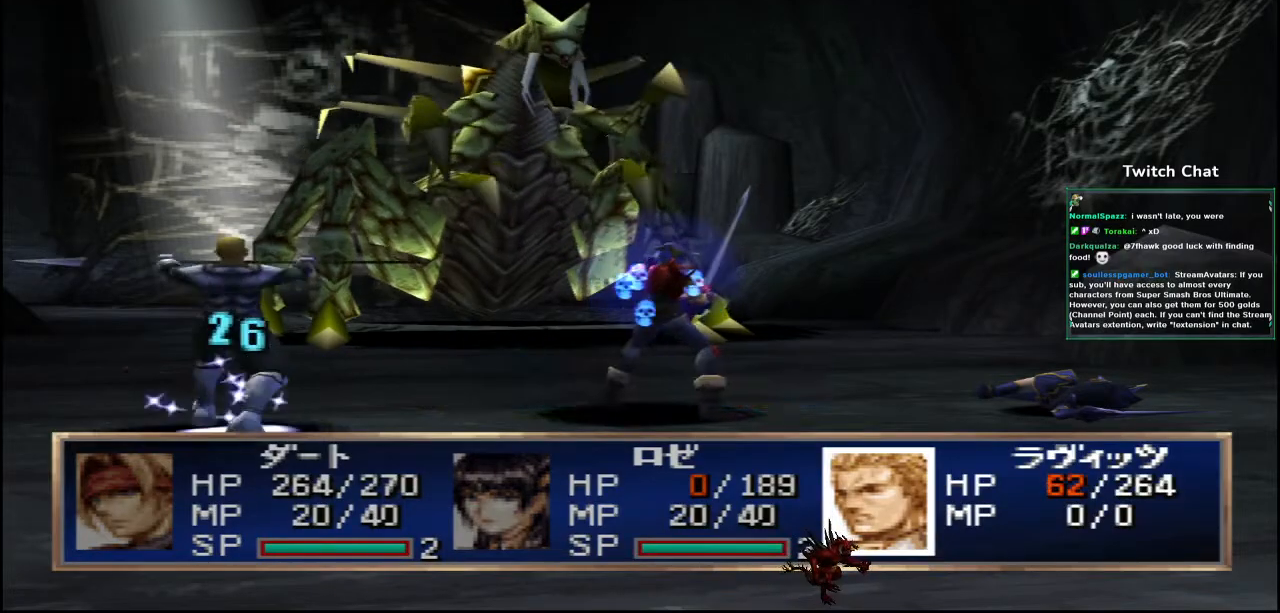
{"buttons": [], "left_stick": "center", "right_stick": "center", "events": [[317, "CIRCLE", "up"]]}
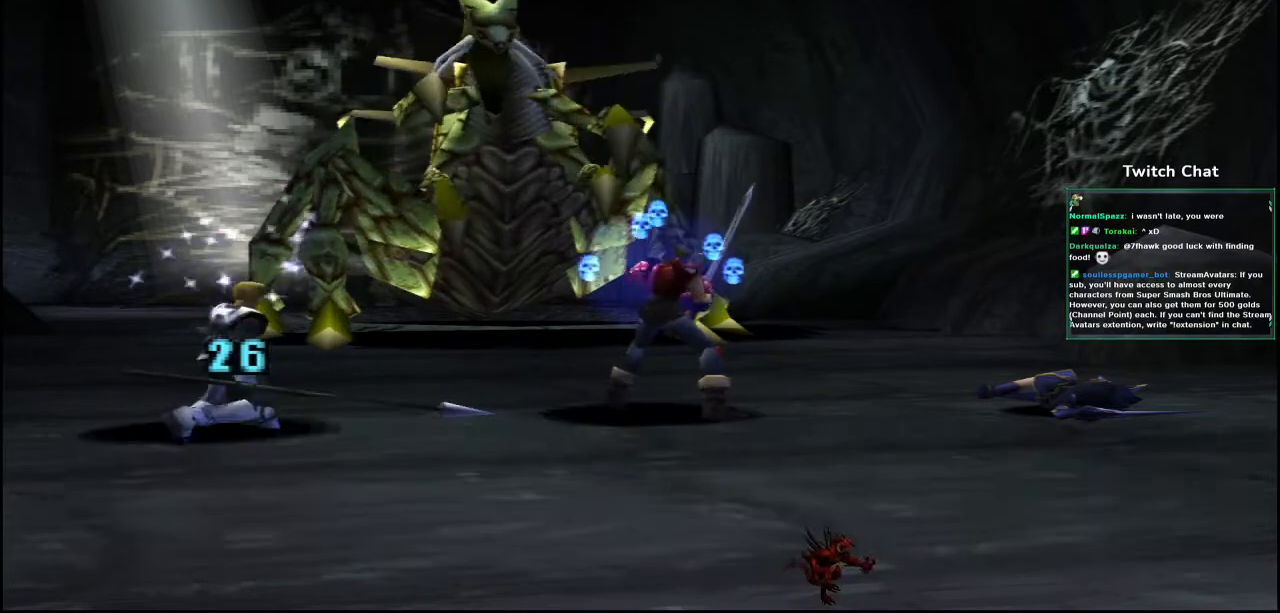
{"buttons": [], "left_stick": "center", "right_stick": "center", "events": []}
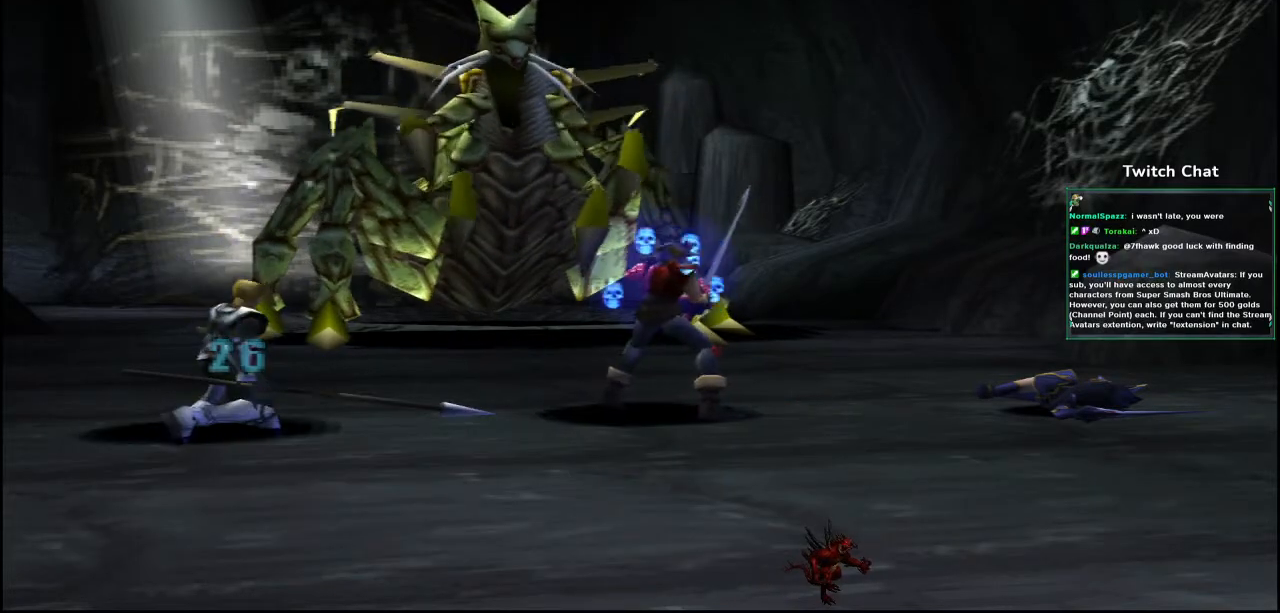
{"buttons": [], "left_stick": "center", "right_stick": "center", "events": []}
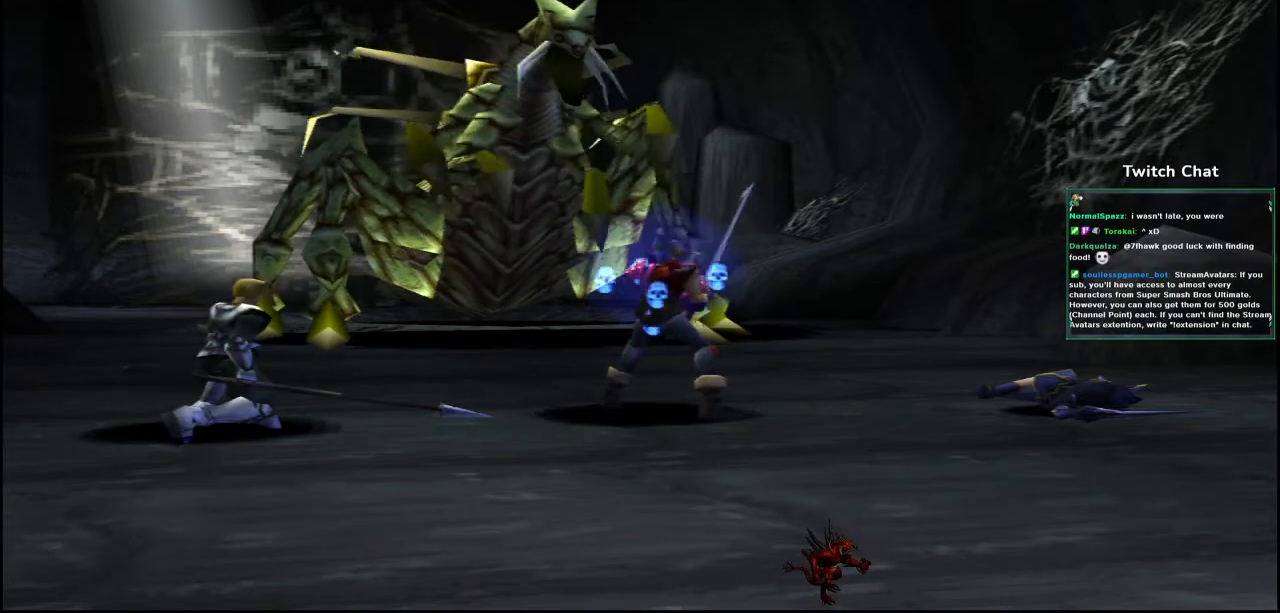
{"buttons": [], "left_stick": "center", "right_stick": "center", "events": []}
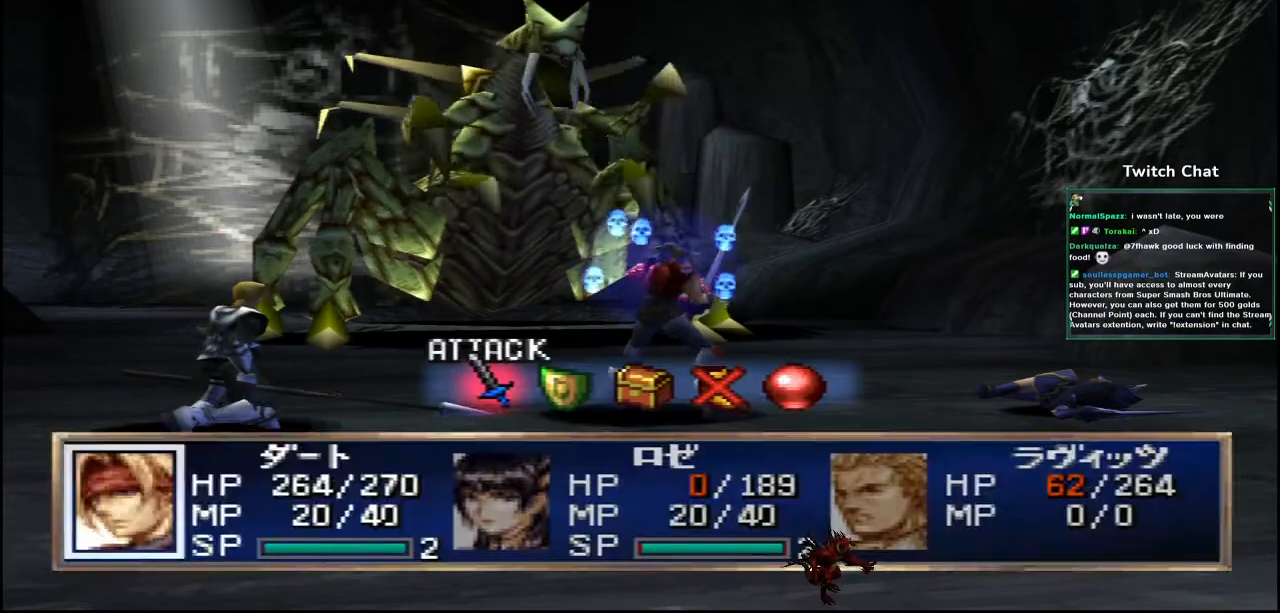
{"buttons": [], "left_stick": "center", "right_stick": "center", "events": []}
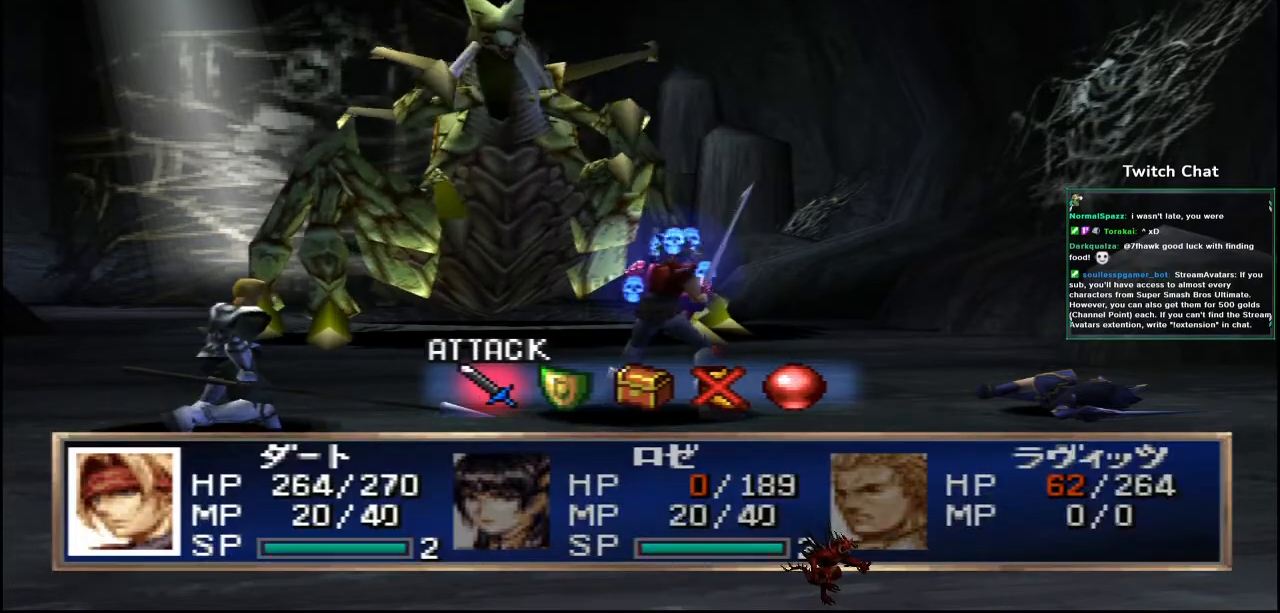
{"buttons": ["CIRCLE"], "left_stick": "center", "right_stick": "center", "events": [[150, "CIRCLE", "down"], [300, "CIRCLE", "up"], [483, "CIRCLE", "down"]]}
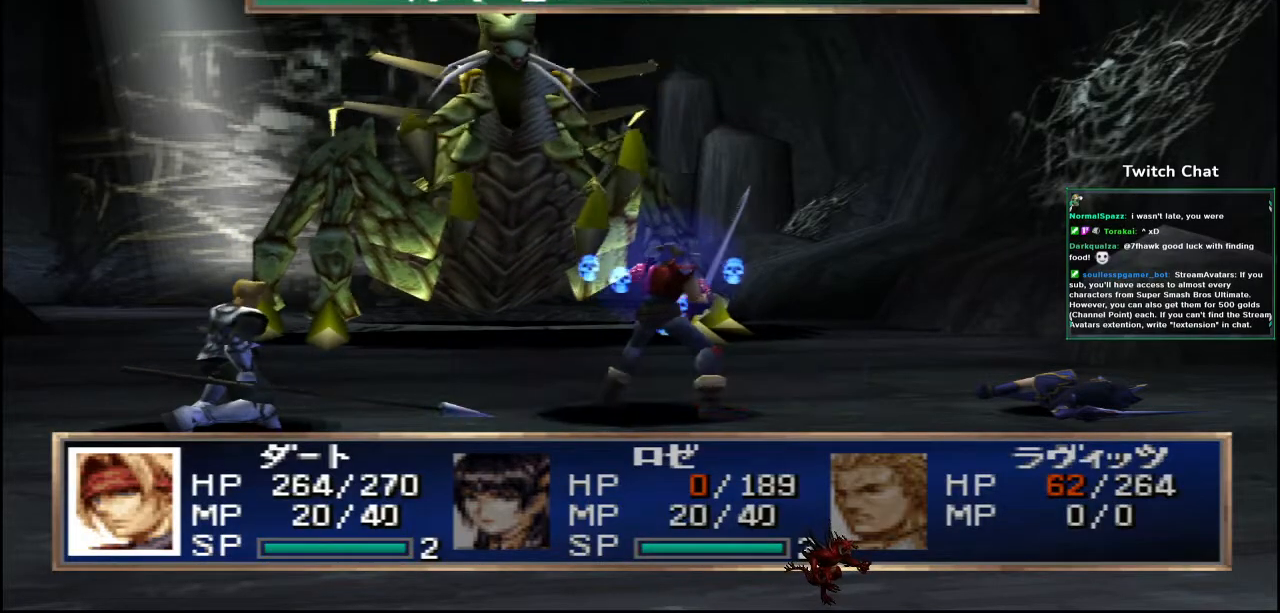
{"buttons": [], "left_stick": "center", "right_stick": "center", "events": [[83, "CIRCLE", "up"]]}
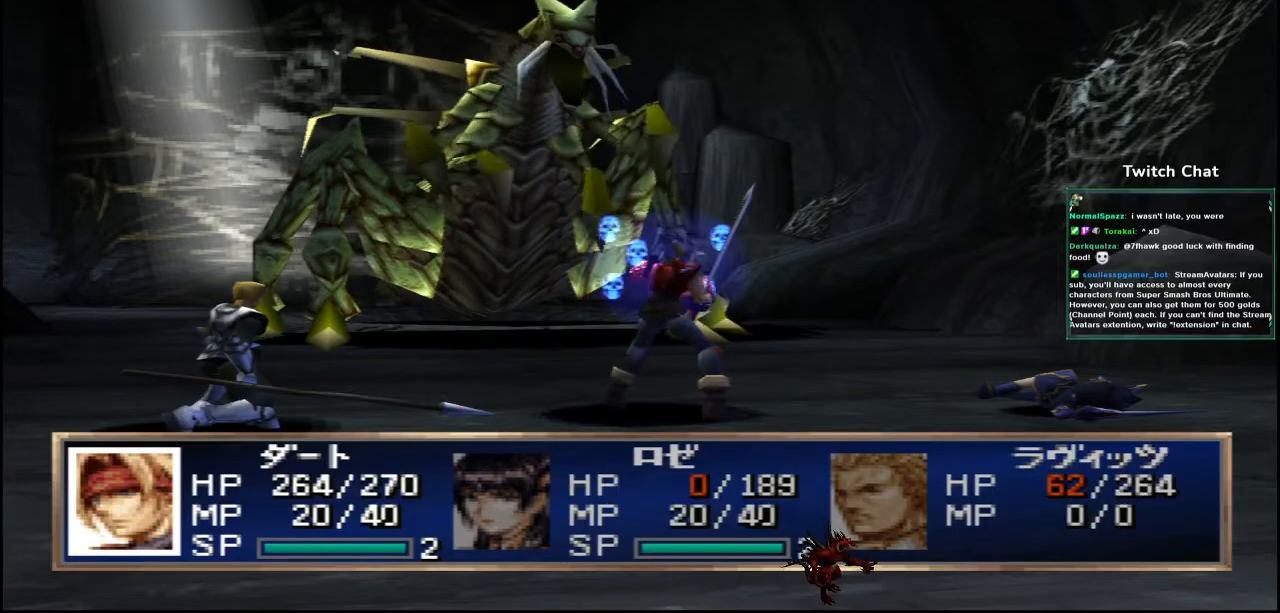
{"buttons": [], "left_stick": "center", "right_stick": "center", "events": []}
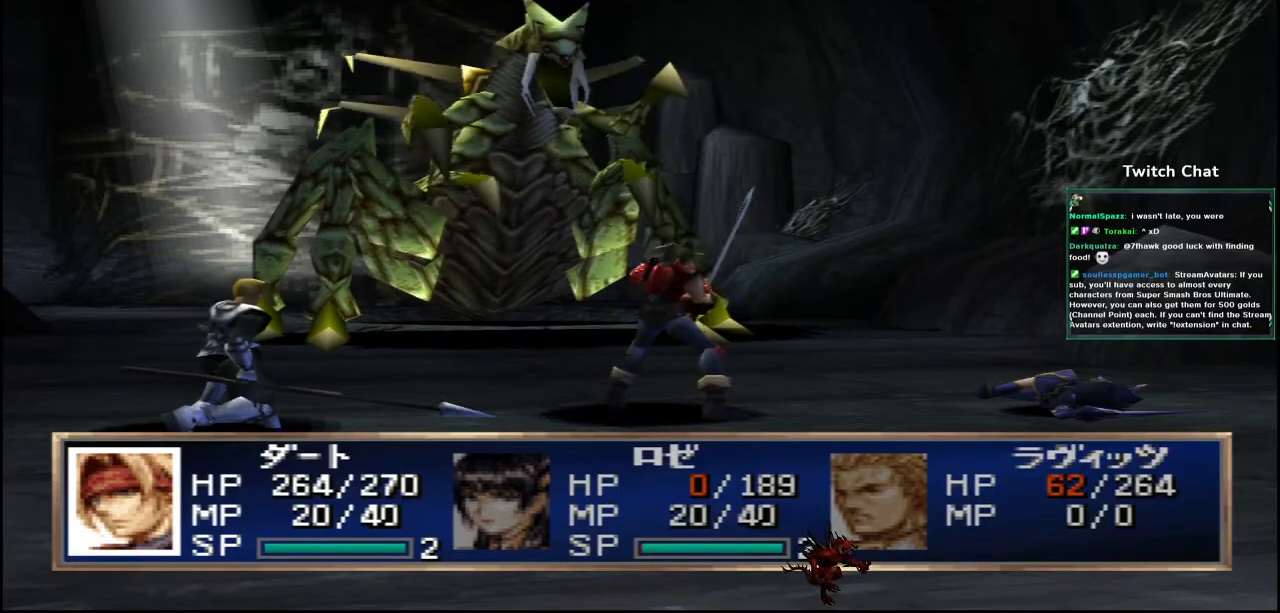
{"buttons": [], "left_stick": "center", "right_stick": "center", "events": []}
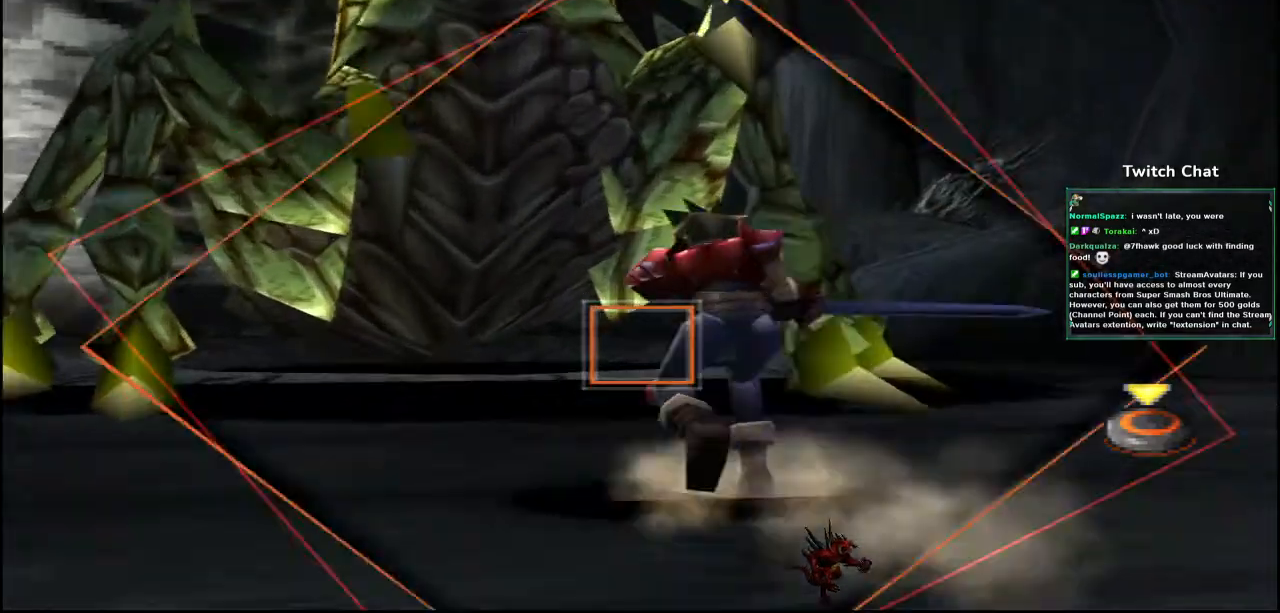
{"buttons": ["SELECT"], "left_stick": "center", "right_stick": "center"}